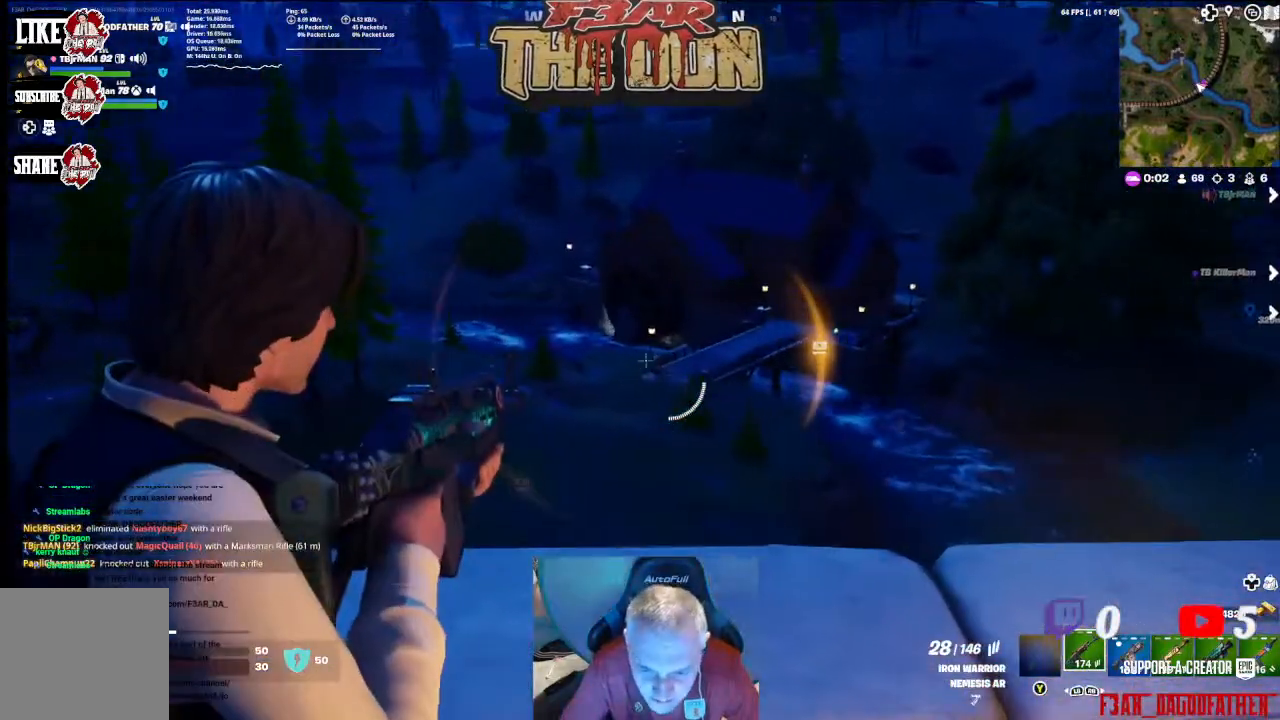
Gameplay with a controller (Xbox layout); each line is a JSON object with the inputs held at the frame after it. "events" lists button and stick changes between this image and that frame as [ms after this image, input, new state], when the widget could be followed in between.
{"buttons": ["L2"], "left_stick": "center", "right_stick": "center", "events": []}
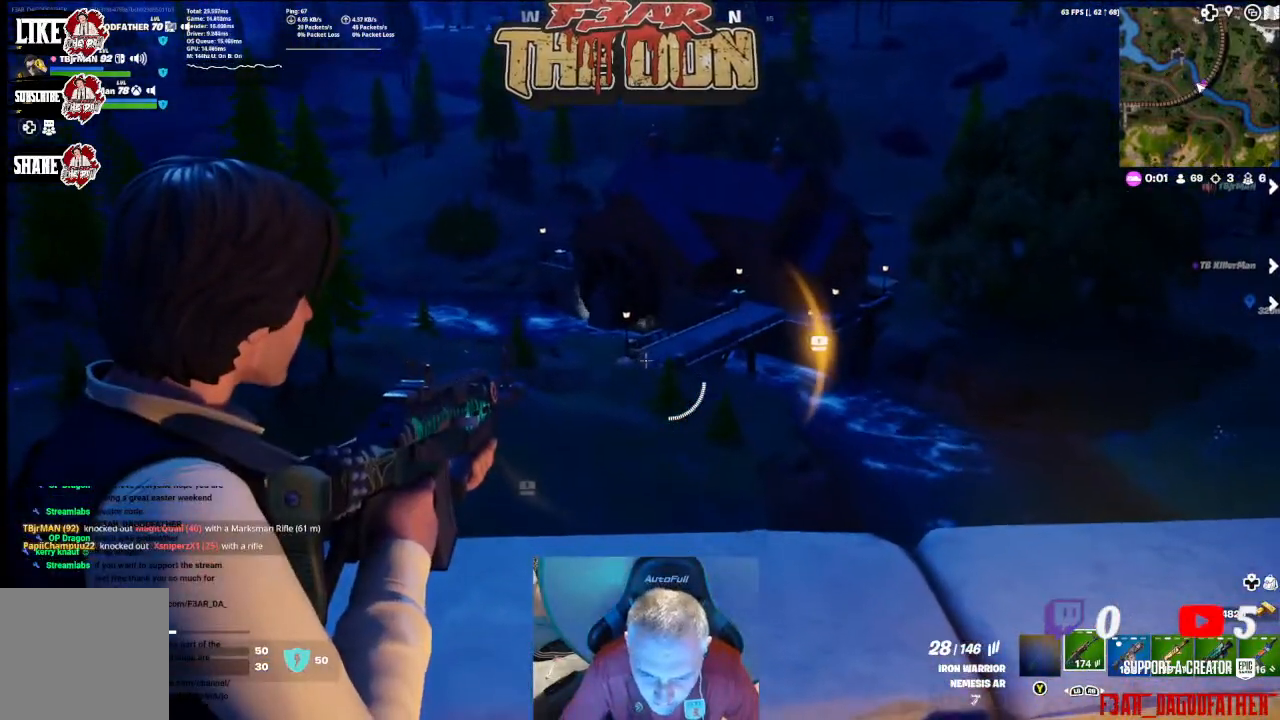
{"buttons": ["L2", "R2"], "left_stick": "center", "right_stick": "center", "events": [[133, "R2", "down"], [267, "right_stick", "down"], [367, "right_stick", "center"]]}
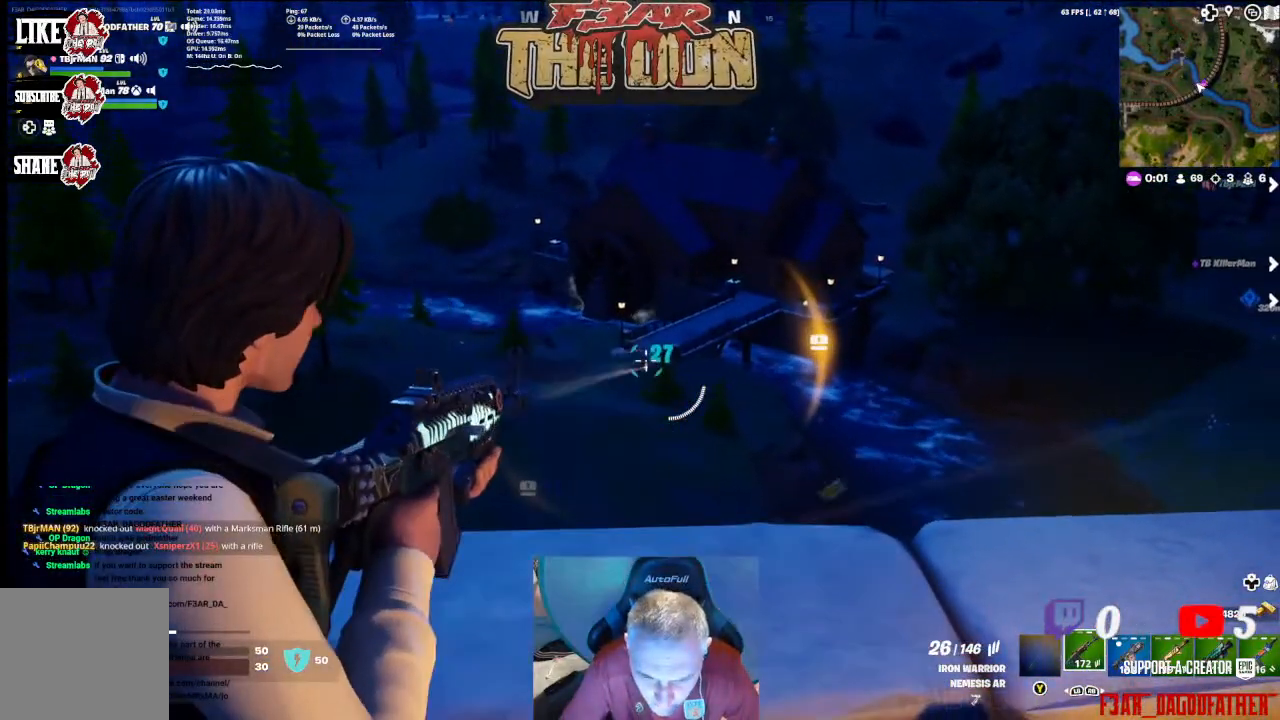
{"buttons": ["L2", "R2"], "left_stick": "center", "right_stick": "down", "events": [[300, "right_stick", "down"]]}
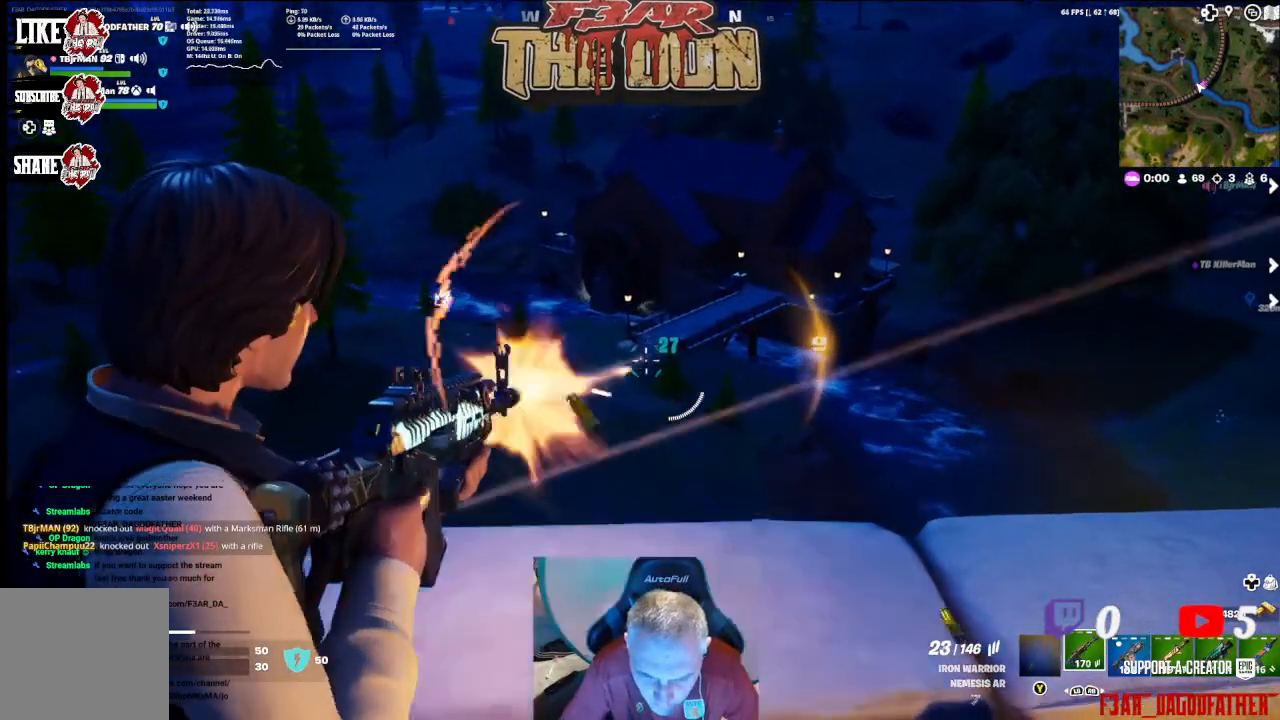
{"buttons": ["L2", "R2"], "left_stick": "center", "right_stick": "center", "events": [[367, "right_stick", "center"]]}
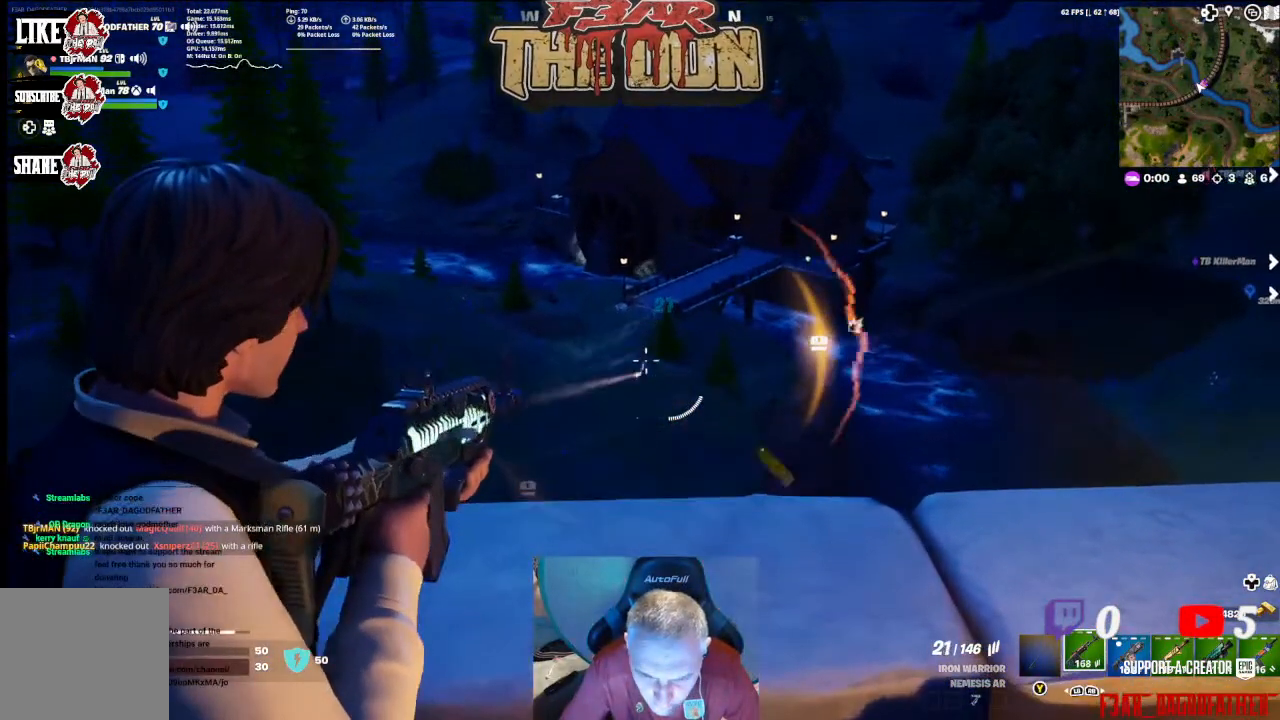
{"buttons": ["L2"], "left_stick": "center", "right_stick": "up-right", "events": [[300, "R2", "up"], [433, "right_stick", "up-right"]]}
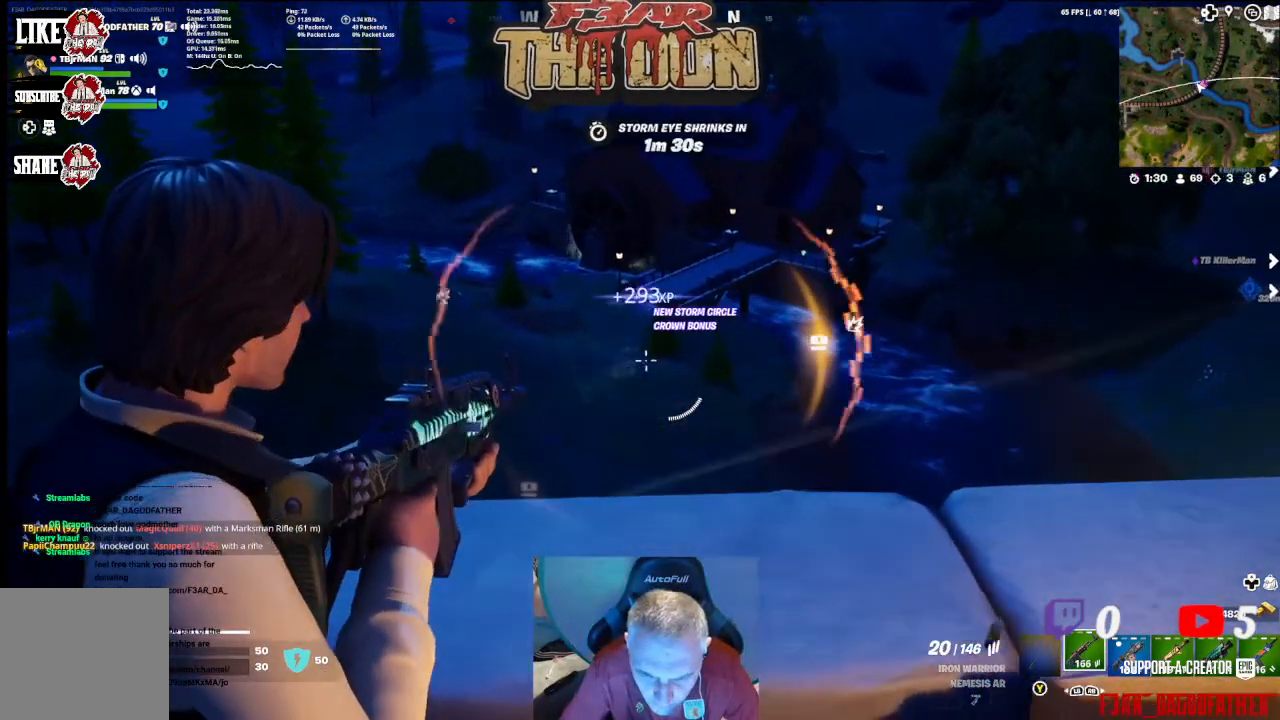
{"buttons": ["L2", "R2", "DPAD_LEFT"], "left_stick": "center", "right_stick": "down-left", "events": [[67, "left_stick", "left"], [200, "left_stick", "center"], [267, "right_stick", "center"], [433, "R2", "down"], [500, "DPAD_LEFT", "down"], [500, "right_stick", "down-left"]]}
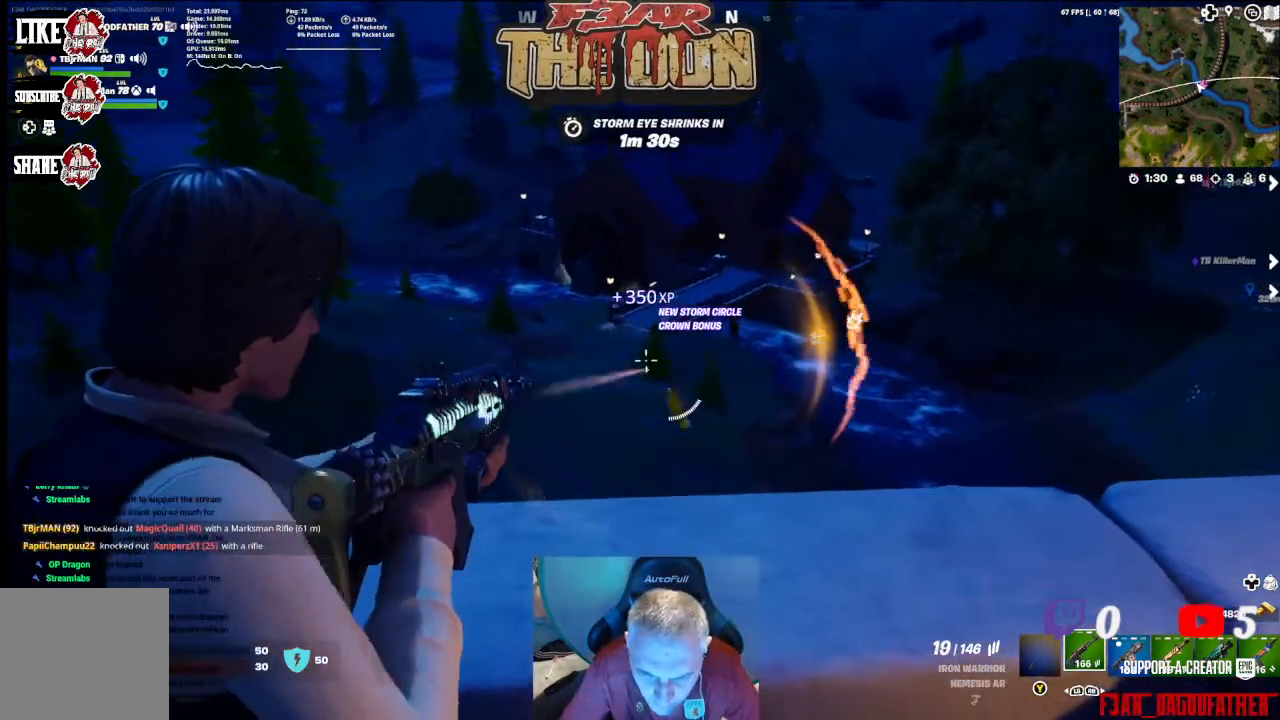
{"buttons": ["L2", "R2"], "left_stick": "center", "right_stick": "down", "events": [[100, "DPAD_LEFT", "up"], [233, "right_stick", "down"]]}
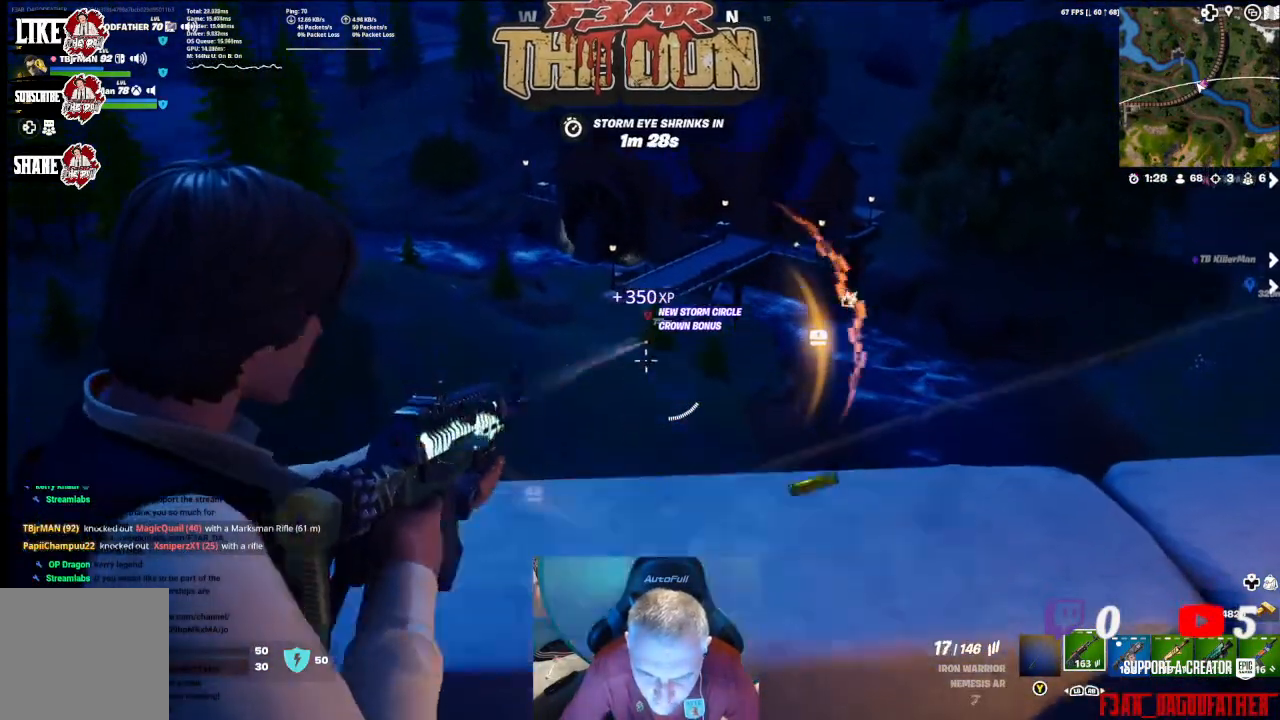
{"buttons": ["L2", "R2"], "left_stick": "center", "right_stick": "down", "events": [[233, "right_stick", "center"], [500, "right_stick", "down"]]}
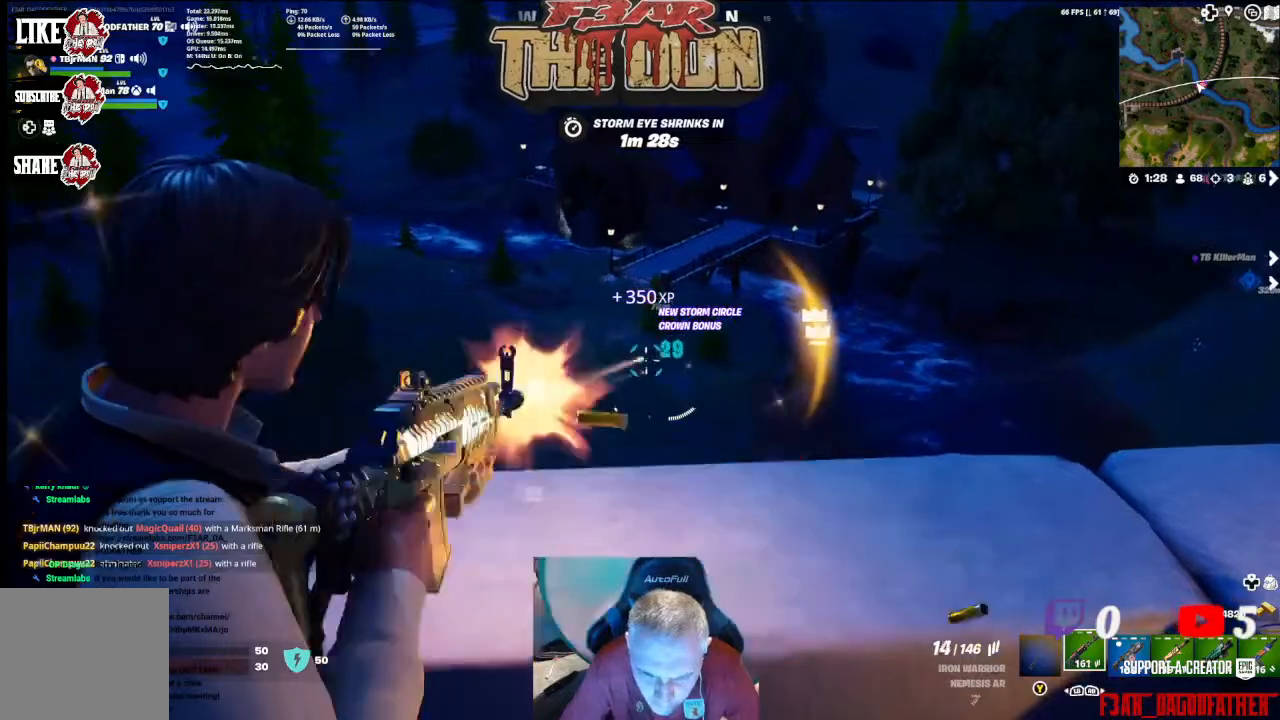
{"buttons": ["L2", "R2"], "left_stick": "center", "right_stick": "down", "events": [[300, "right_stick", "center"], [400, "right_stick", "down"]]}
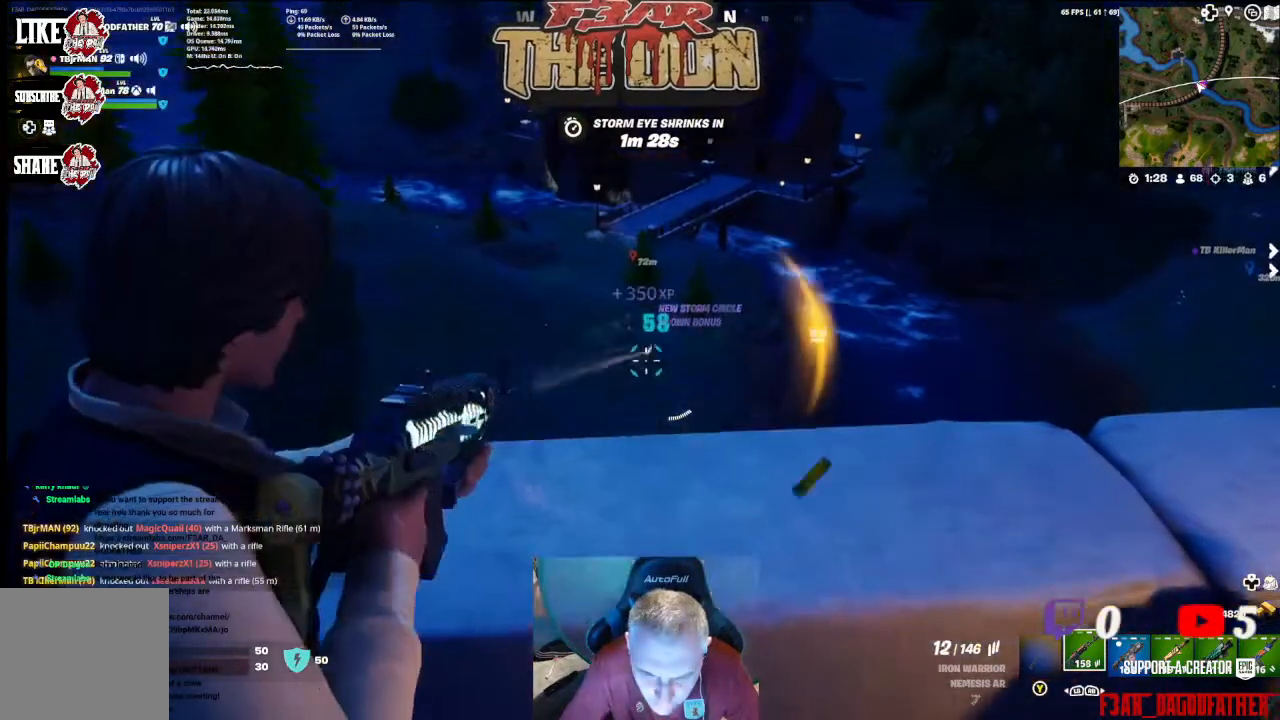
{"buttons": ["L2", "R2"], "left_stick": "center", "right_stick": "up-left", "events": [[133, "right_stick", "center"], [467, "right_stick", "up-left"]]}
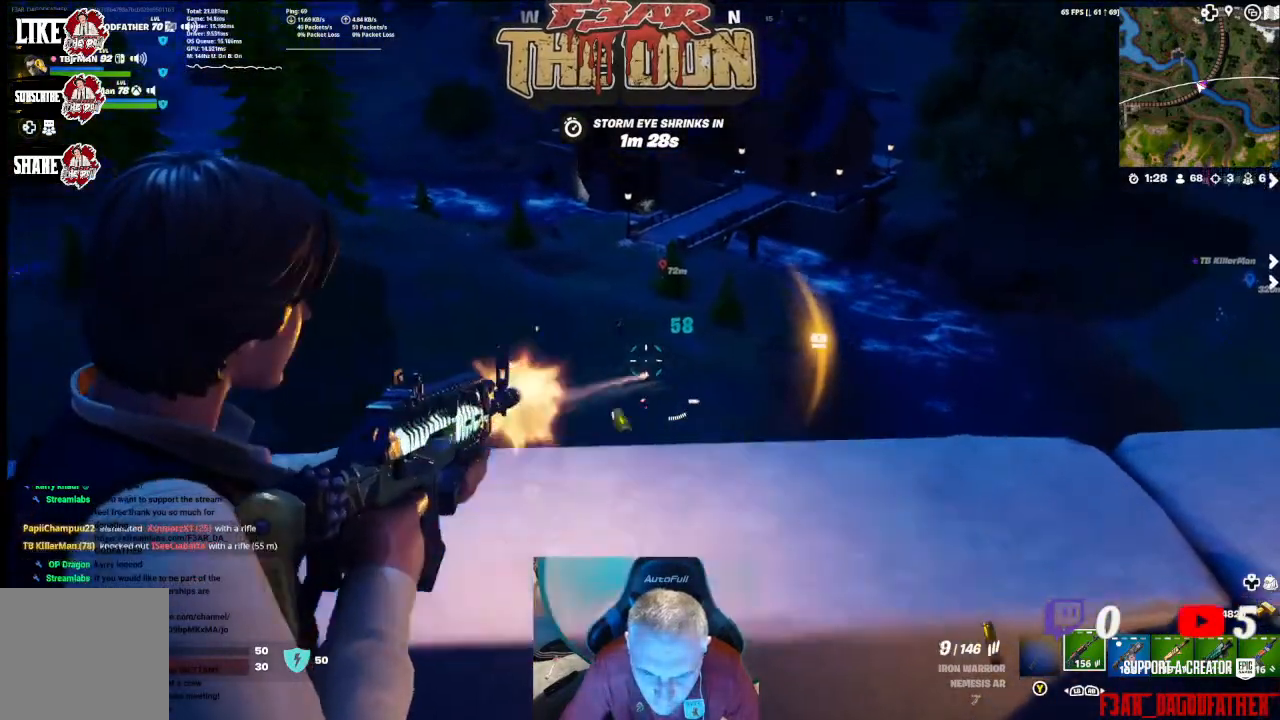
{"buttons": ["L2", "R2"], "left_stick": "center", "right_stick": "center", "events": [[367, "right_stick", "center"]]}
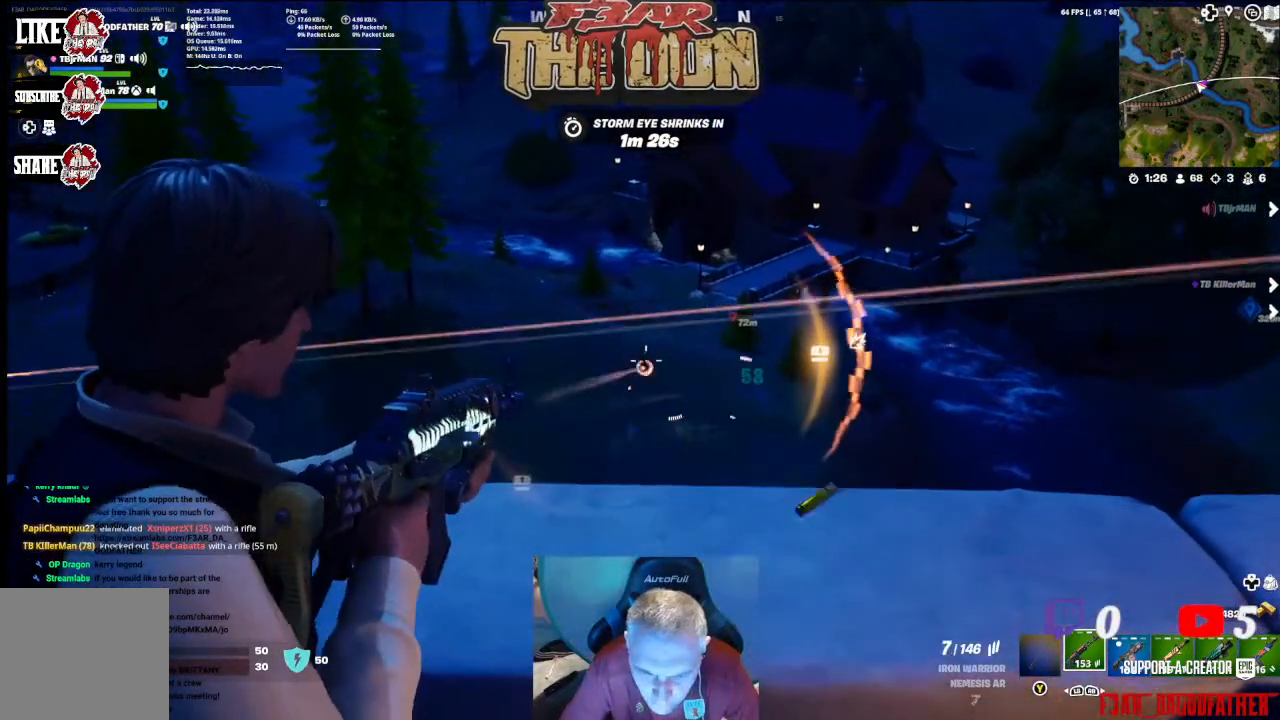
{"buttons": ["L2", "R2"], "left_stick": "center", "right_stick": "center", "events": [[267, "right_stick", "up-left"], [500, "right_stick", "center"]]}
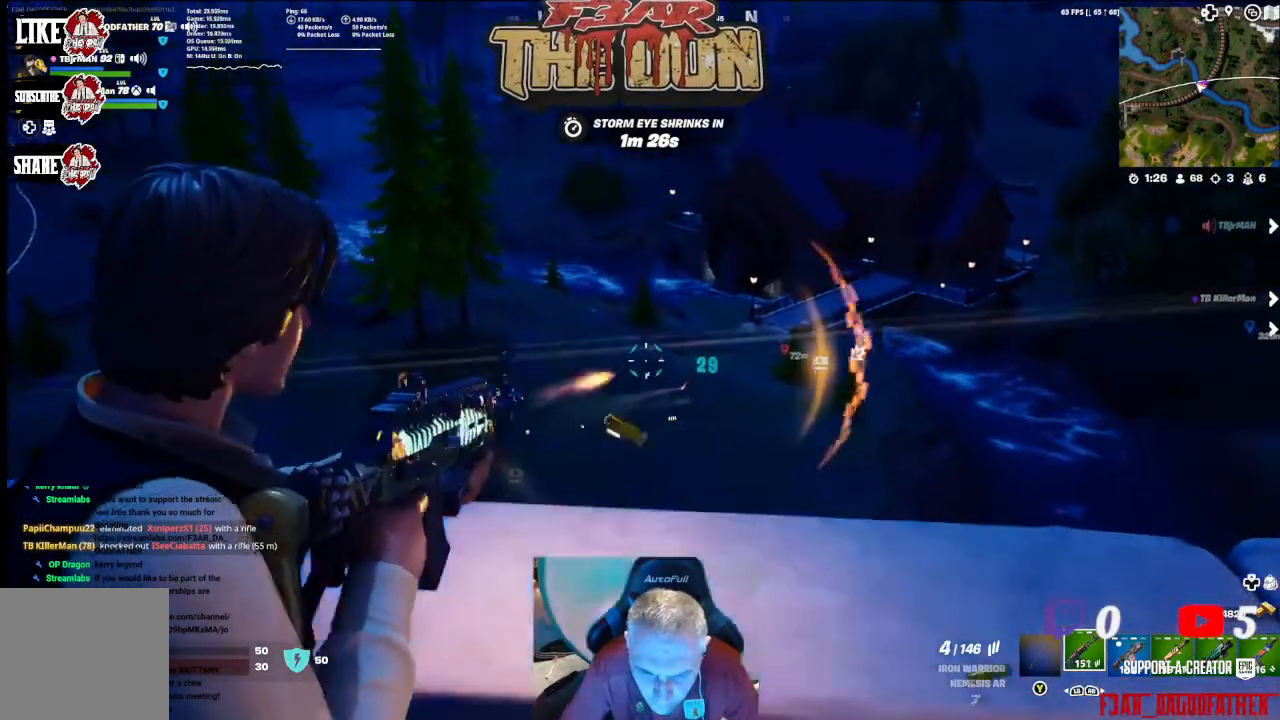
{"buttons": ["L2", "R2"], "left_stick": "center", "right_stick": "up-left", "events": [[433, "right_stick", "up-left"]]}
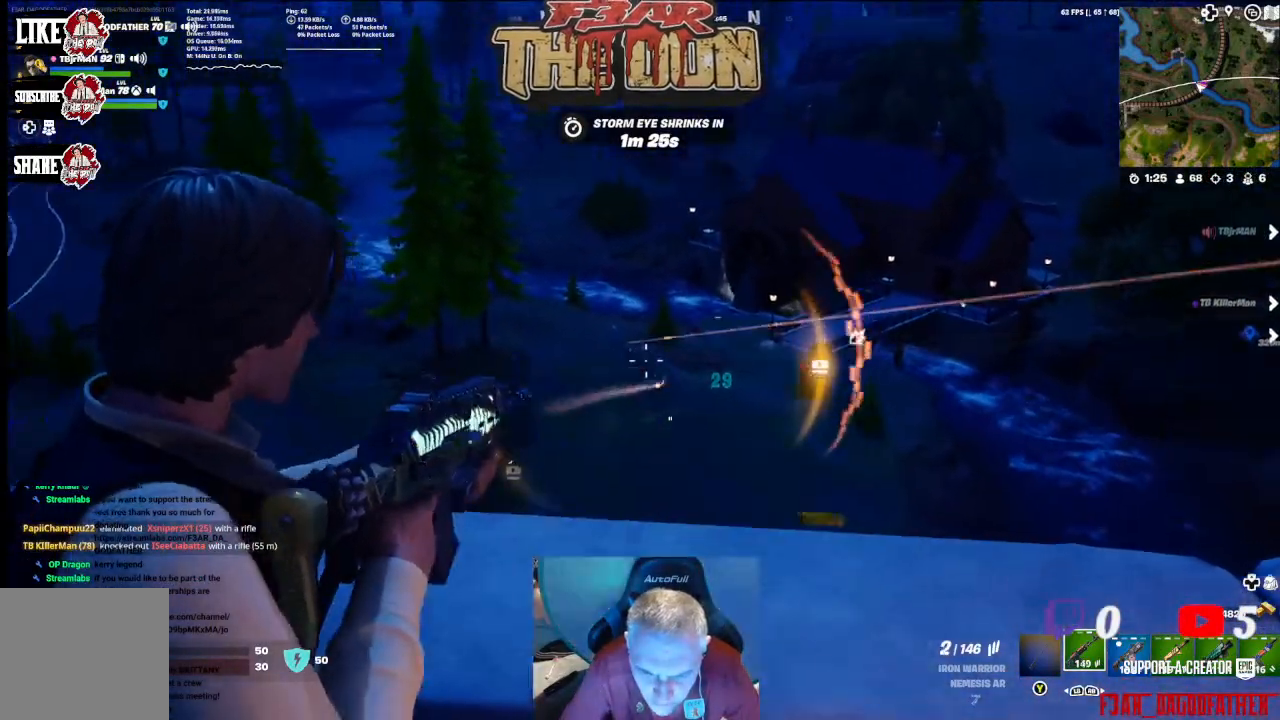
{"buttons": ["R1"], "left_stick": "center", "right_stick": "center", "events": [[67, "R2", "up"], [100, "L2", "up"], [267, "right_stick", "center"], [500, "R1", "down"]]}
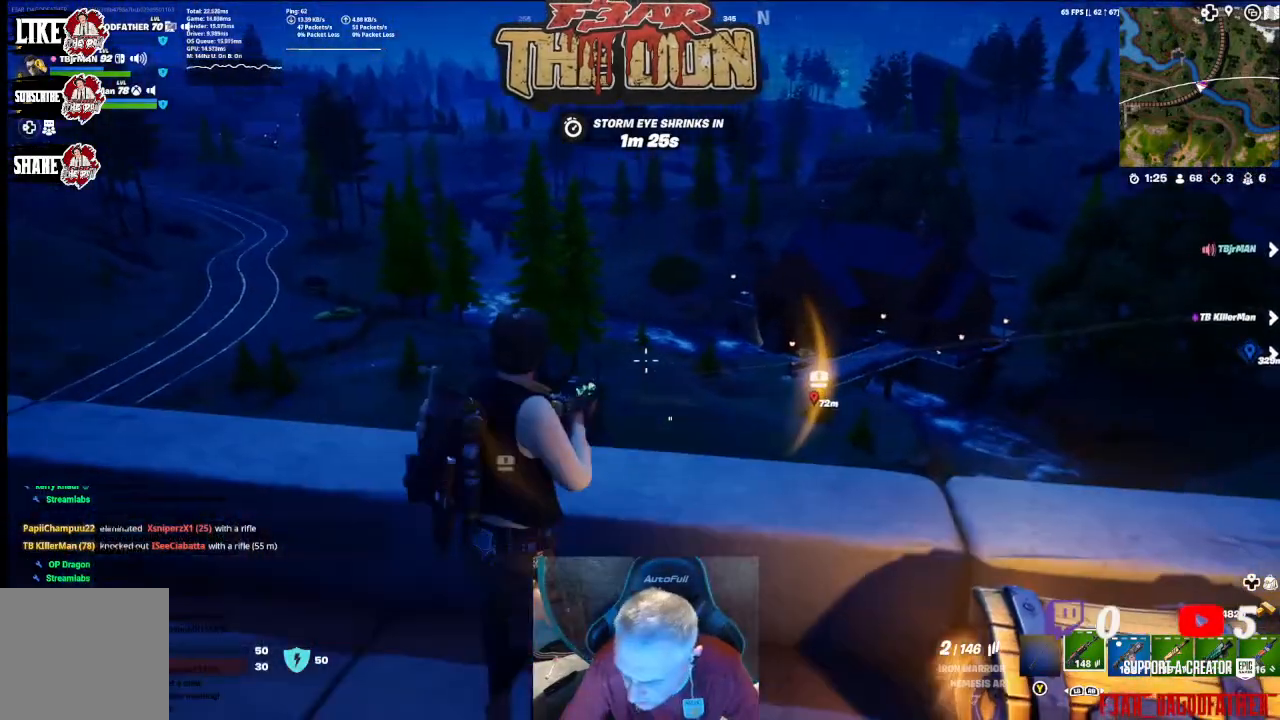
{"buttons": [], "left_stick": "center", "right_stick": "center", "events": [[100, "R1", "up"], [200, "R1", "down"], [267, "R1", "up"]]}
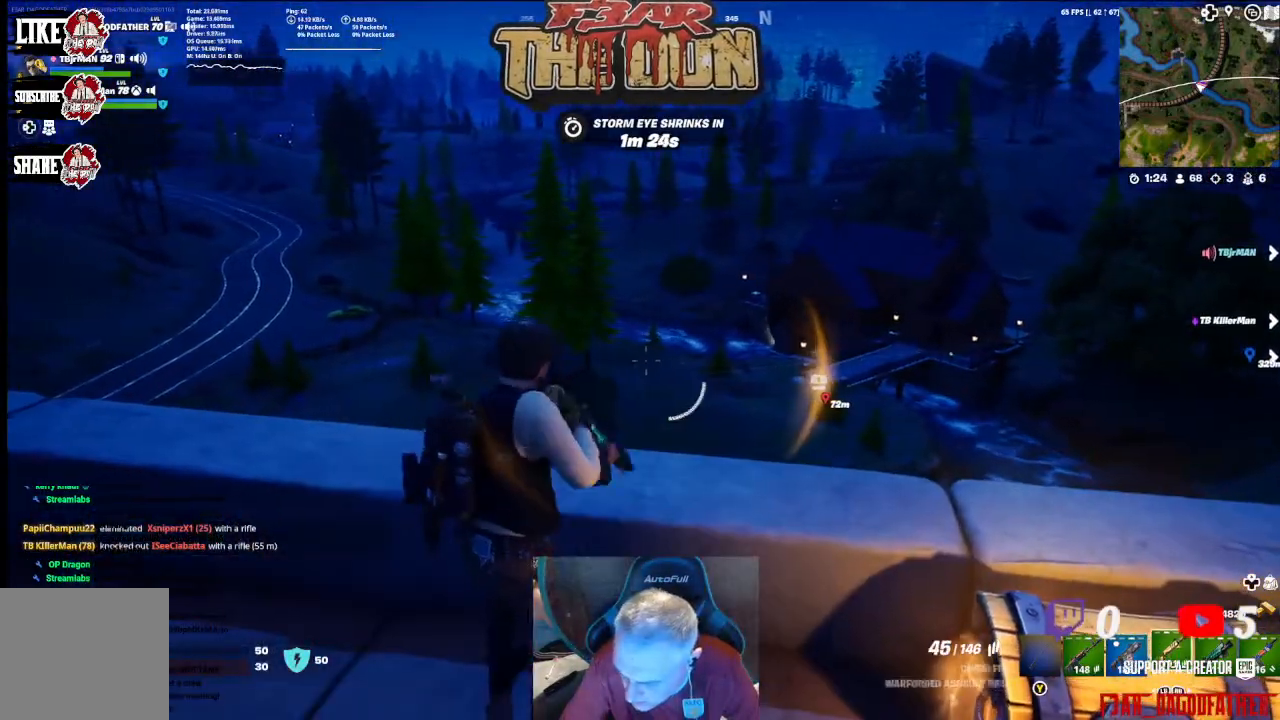
{"buttons": ["L2"], "left_stick": "center", "right_stick": "left", "events": [[433, "L2", "down"], [467, "right_stick", "left"]]}
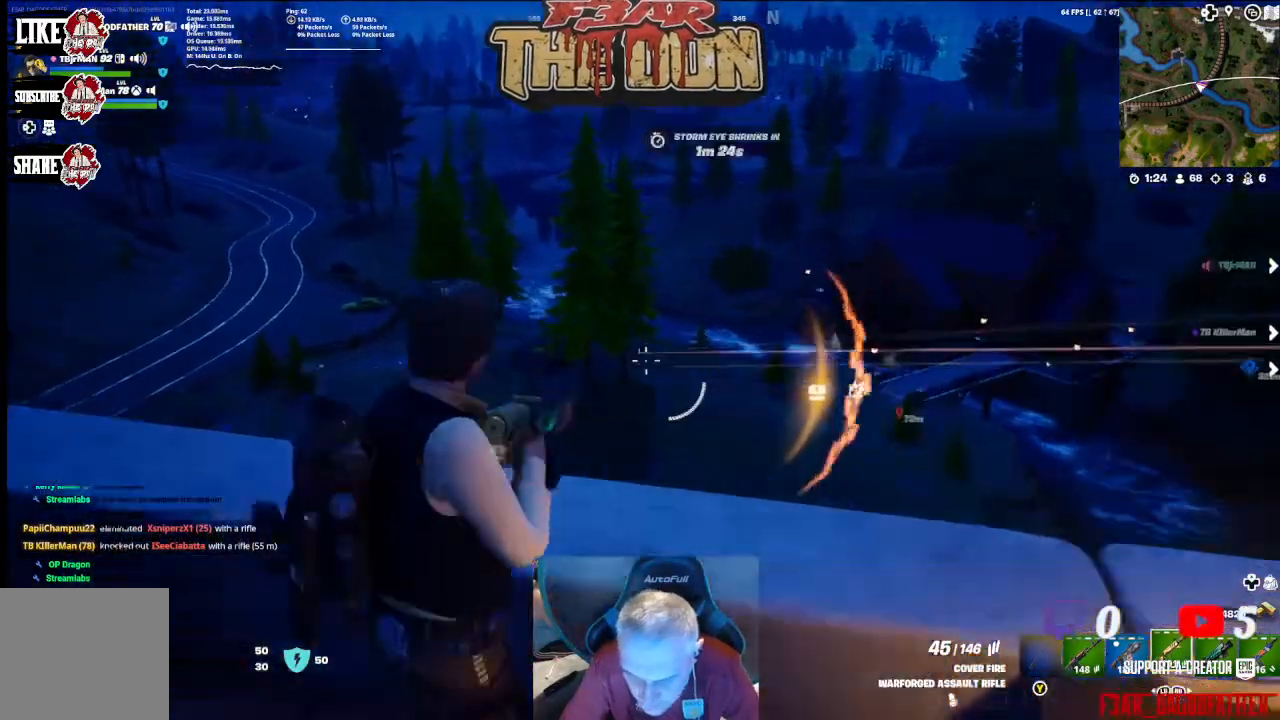
{"buttons": ["L2", "R2"], "left_stick": "center", "right_stick": "center", "events": [[33, "right_stick", "center"], [67, "left_stick", "up"], [167, "R2", "down"], [300, "left_stick", "center"]]}
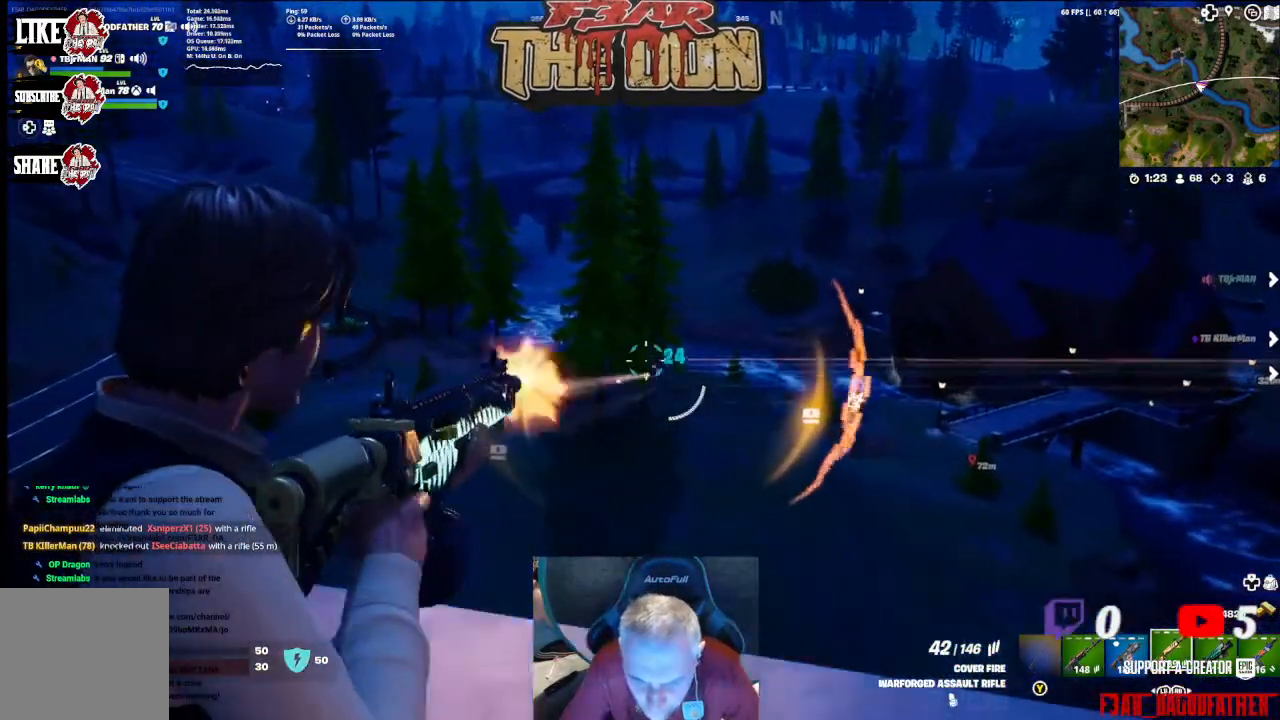
{"buttons": ["L2", "R2"], "left_stick": "center", "right_stick": "center", "events": [[133, "right_stick", "down"], [300, "right_stick", "center"]]}
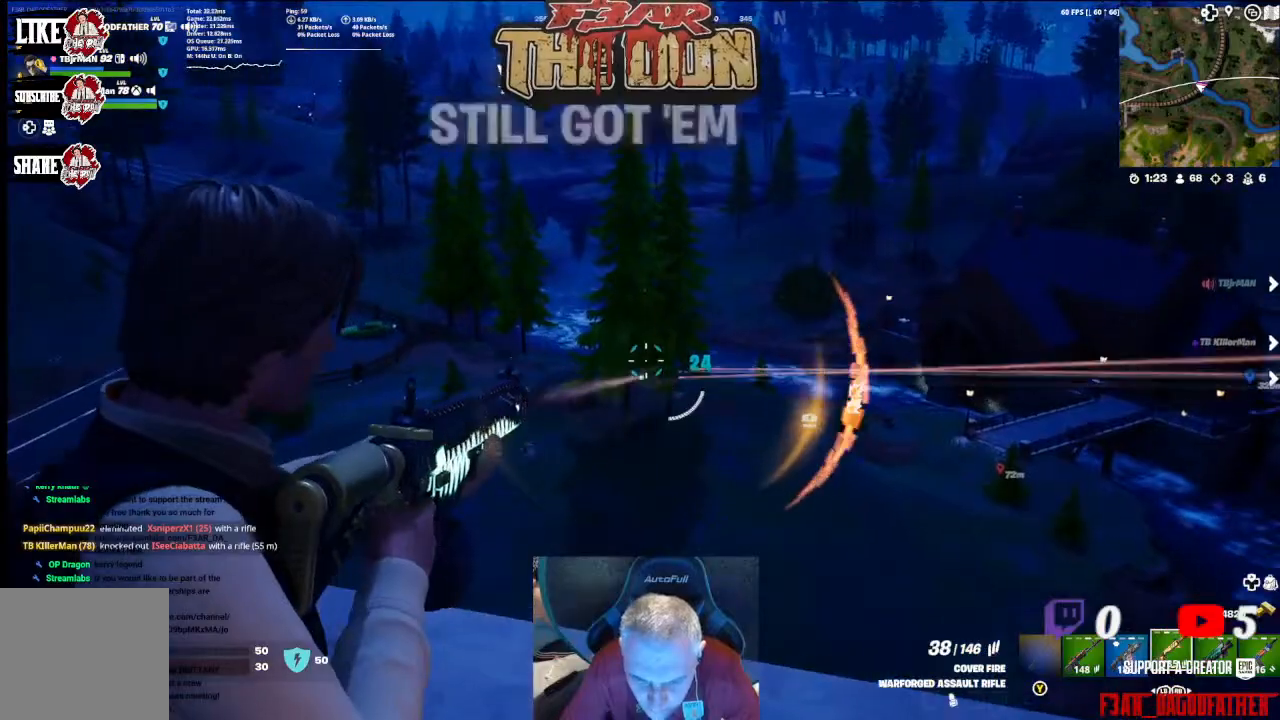
{"buttons": ["L2", "R2"], "left_stick": "down-left", "right_stick": "down", "events": [[100, "right_stick", "down"], [233, "right_stick", "center"], [433, "left_stick", "down-left"], [433, "right_stick", "down"]]}
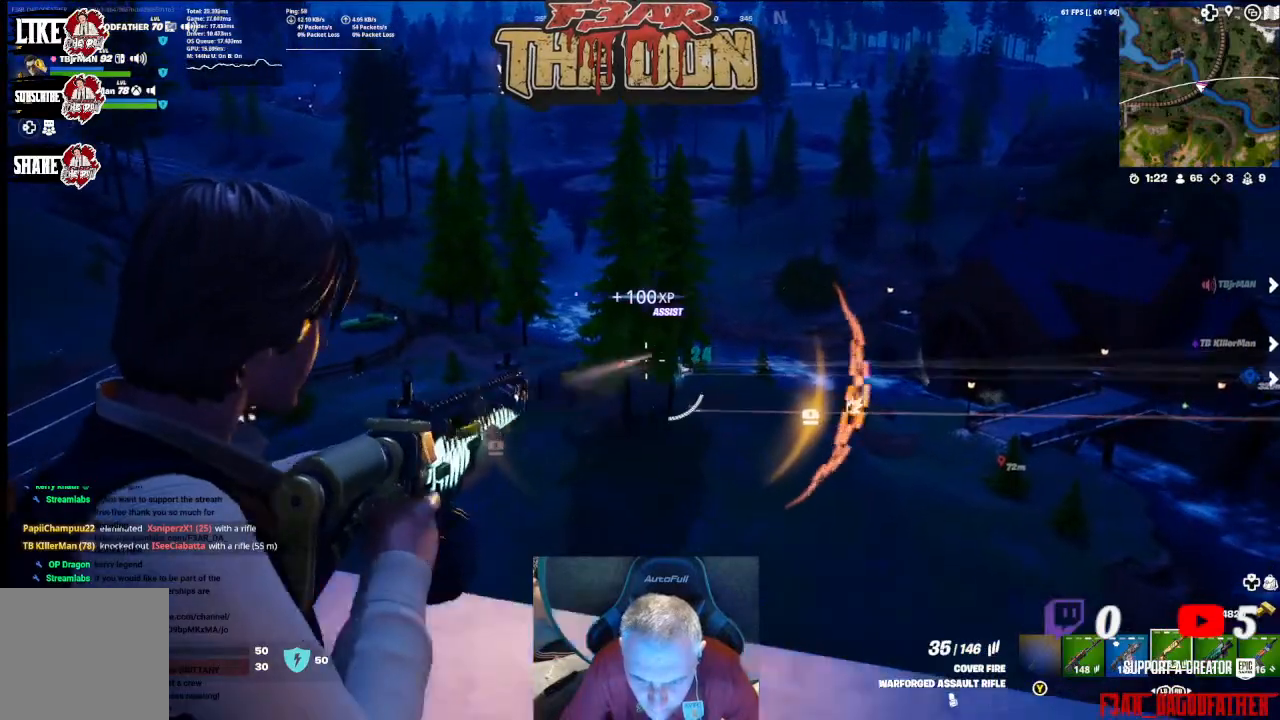
{"buttons": [], "left_stick": "center", "right_stick": "center", "events": [[200, "R2", "up"], [200, "right_stick", "center"], [333, "left_stick", "center"], [400, "L2", "up"]]}
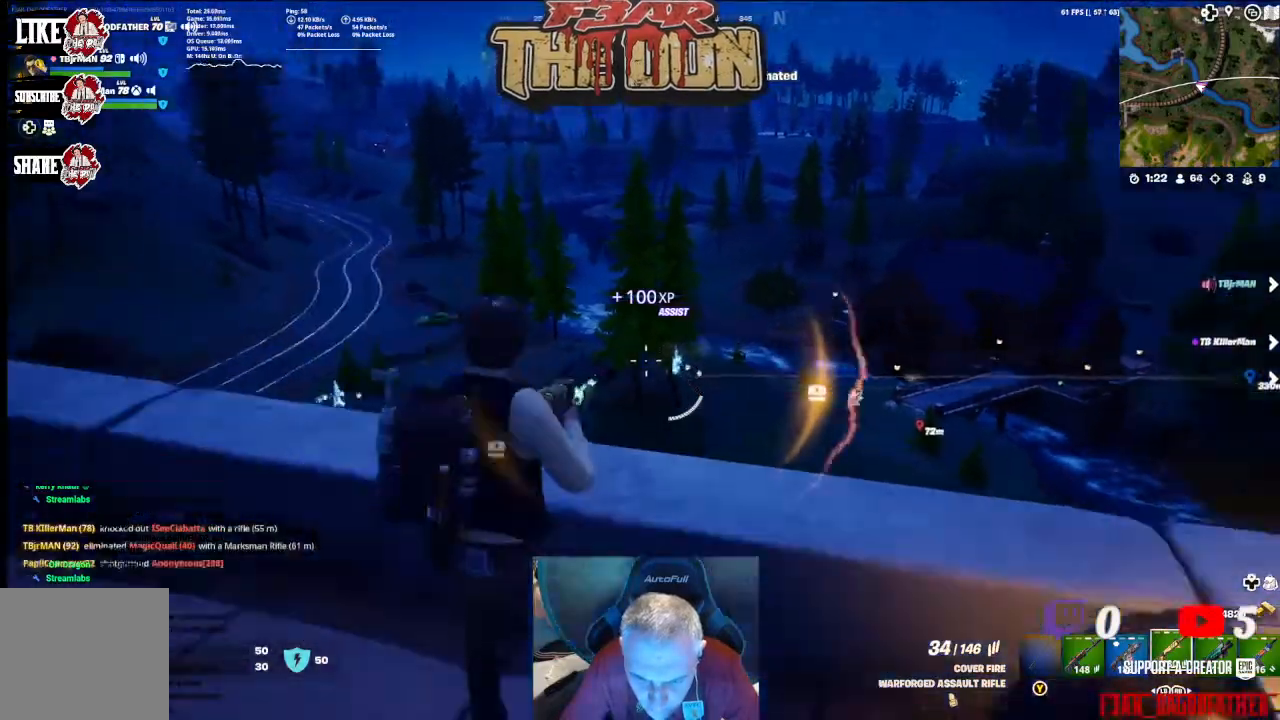
{"buttons": [], "left_stick": "down", "right_stick": "center", "events": [[233, "left_stick", "down"], [267, "X", "down"], [367, "X", "up"]]}
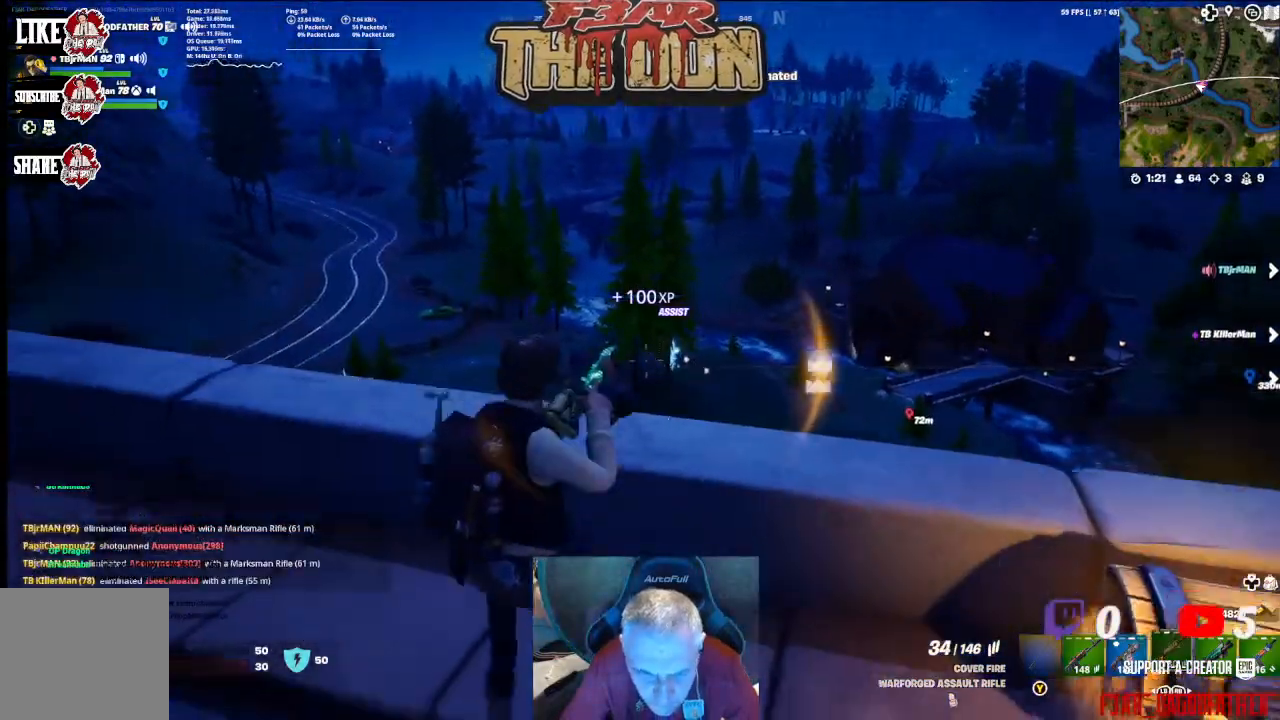
{"buttons": [], "left_stick": "up-left", "right_stick": "center", "events": [[33, "right_stick", "down-left"], [100, "right_stick", "left"], [233, "left_stick", "left"], [300, "left_stick", "up-left"], [433, "right_stick", "center"]]}
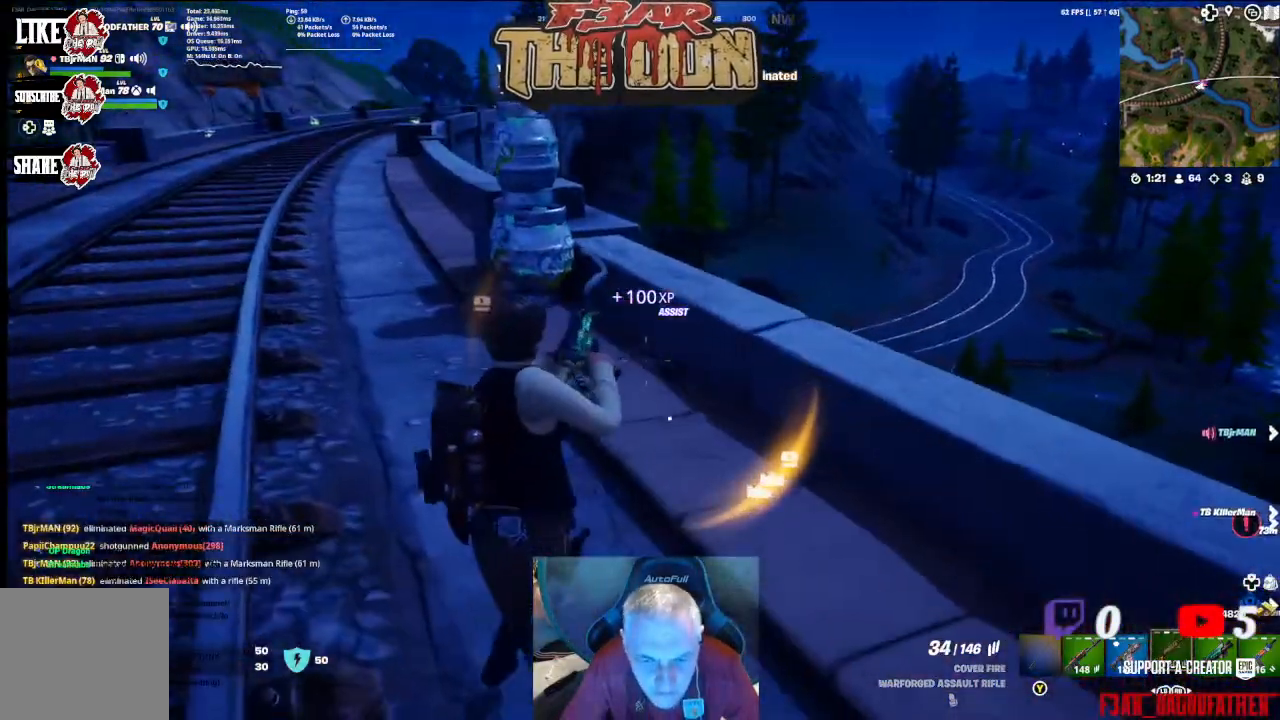
{"buttons": [], "left_stick": "right", "right_stick": "right", "events": [[200, "left_stick", "right"], [200, "right_stick", "right"]]}